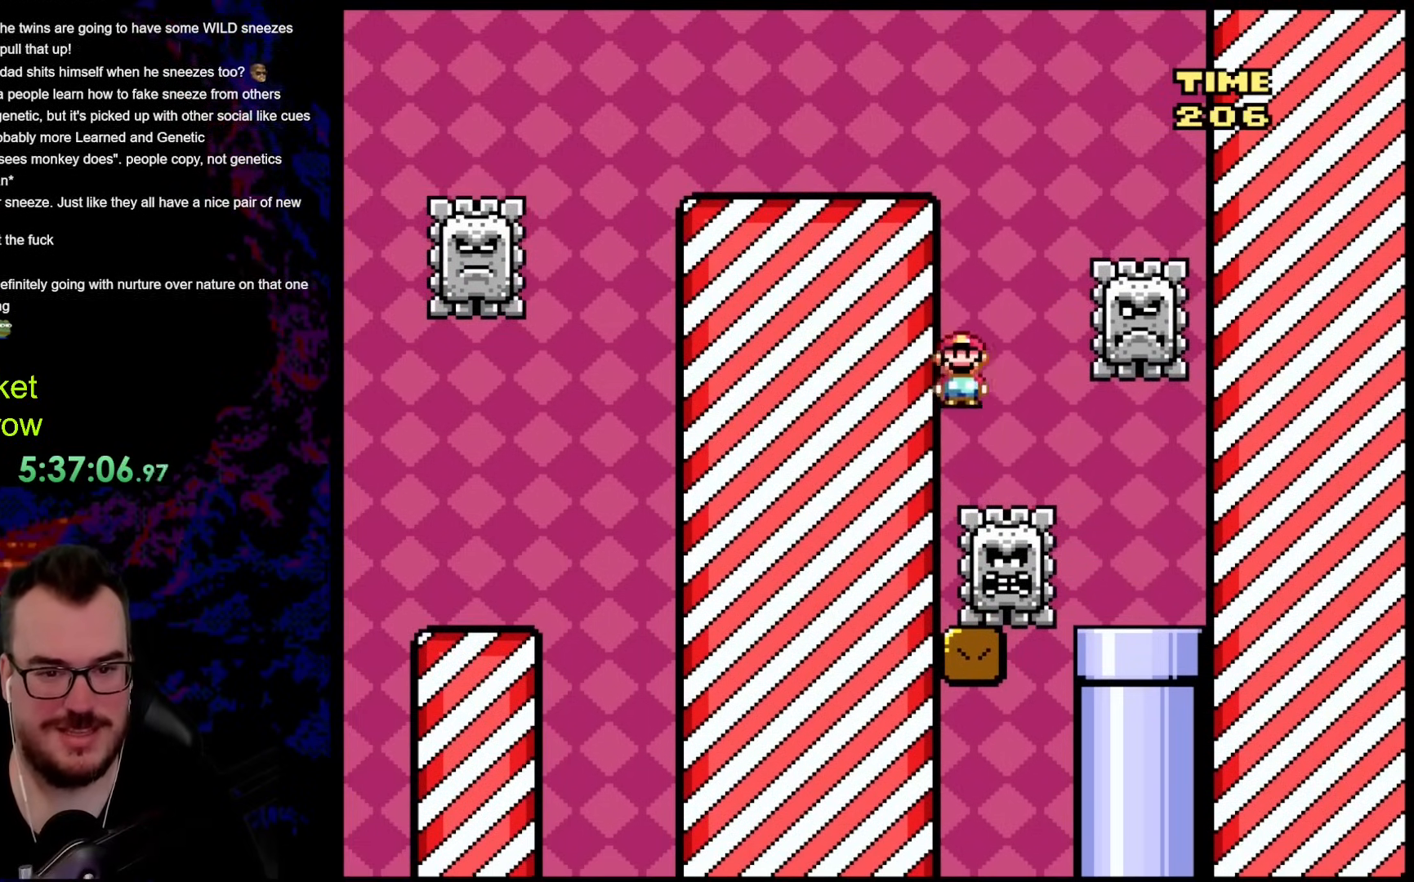
Gameplay with a controller (Nintendo layout); each line is a JSON object with the inputs held at the frame after it. "events" lists button and stick changes between this image and that frame as [ms after this image, input, new state], when the widget could be followed in between. Not read: L3 R3.
{"buttons": ["X", "DPAD_LEFT"], "events": [[100, "DPAD_RIGHT", "down"], [385, "DPAD_LEFT", "down"], [385, "DPAD_RIGHT", "up"], [385, "DPAD_UP", "down"], [401, "DPAD_UP", "up"], [468, "A", "up"]]}
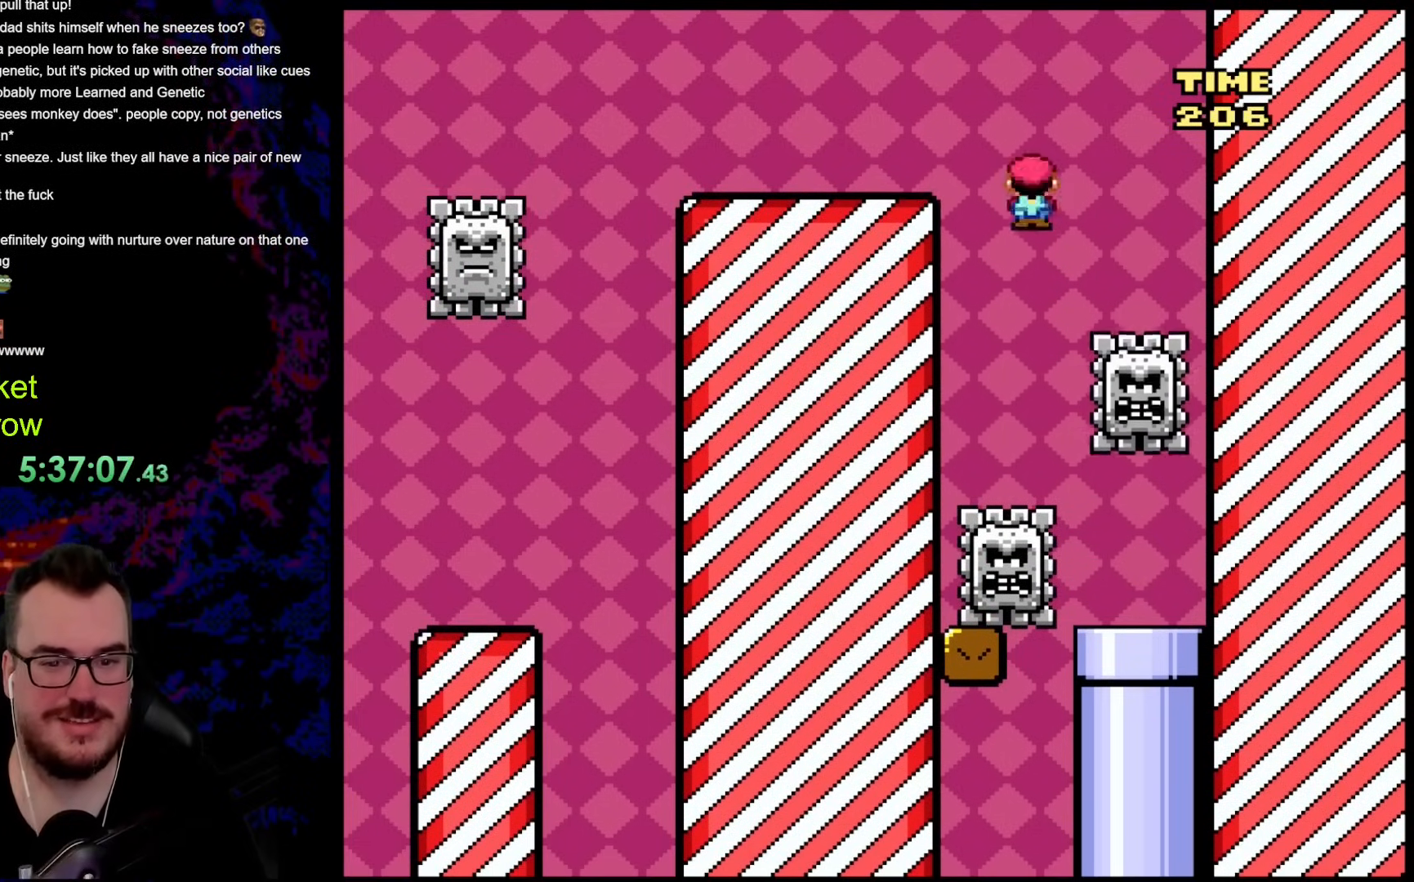
{"buttons": ["A", "X"], "events": [[134, "X", "up"], [167, "X", "down"], [318, "A", "down"], [318, "DPAD_LEFT", "up"]]}
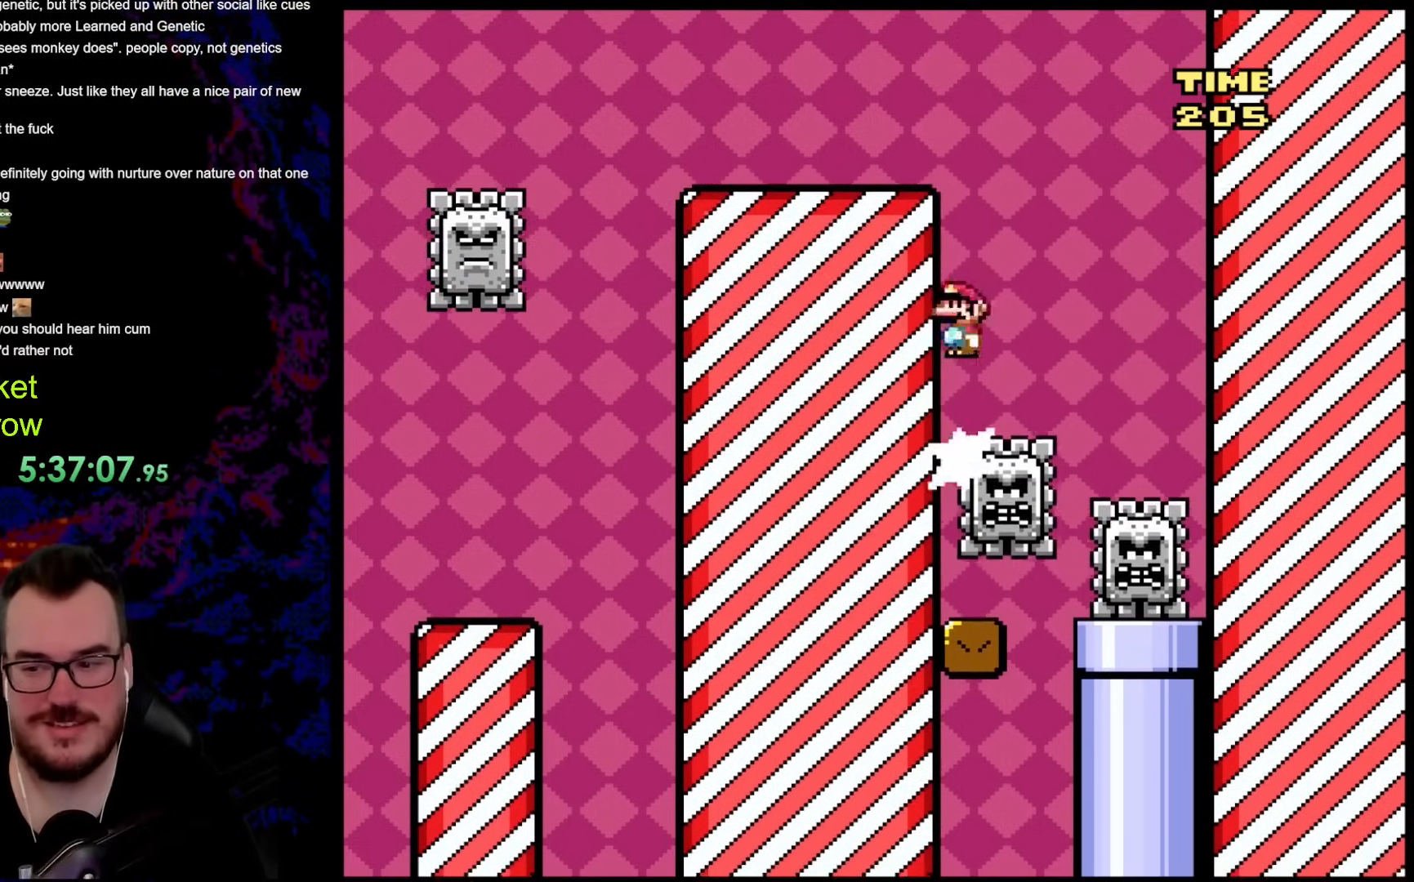
{"buttons": [], "events": [[117, "A", "up"], [200, "X", "up"]]}
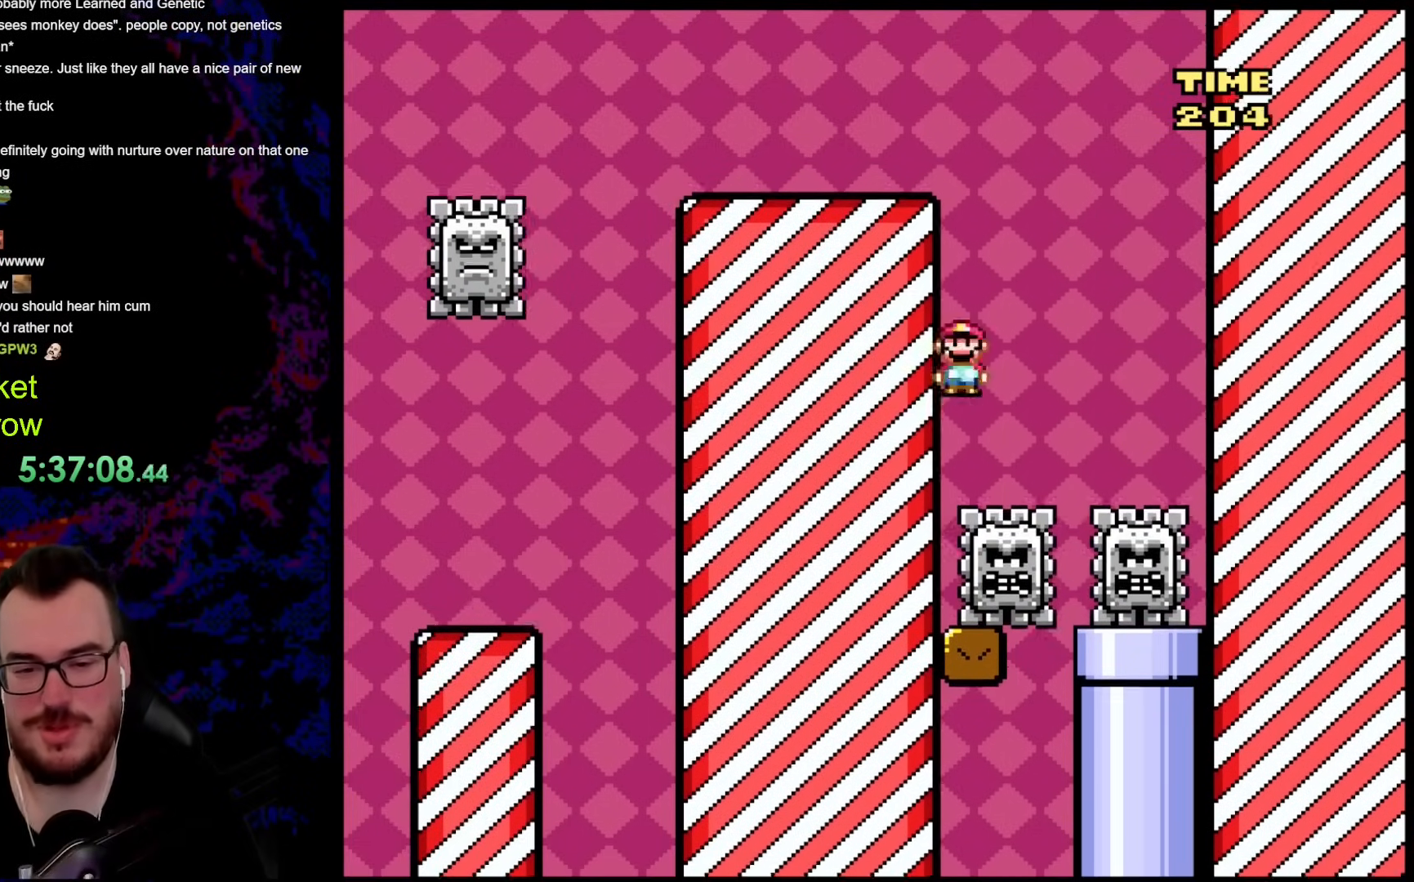
{"buttons": ["X"], "events": [[50, "X", "down"], [117, "A", "down"], [351, "A", "up"]]}
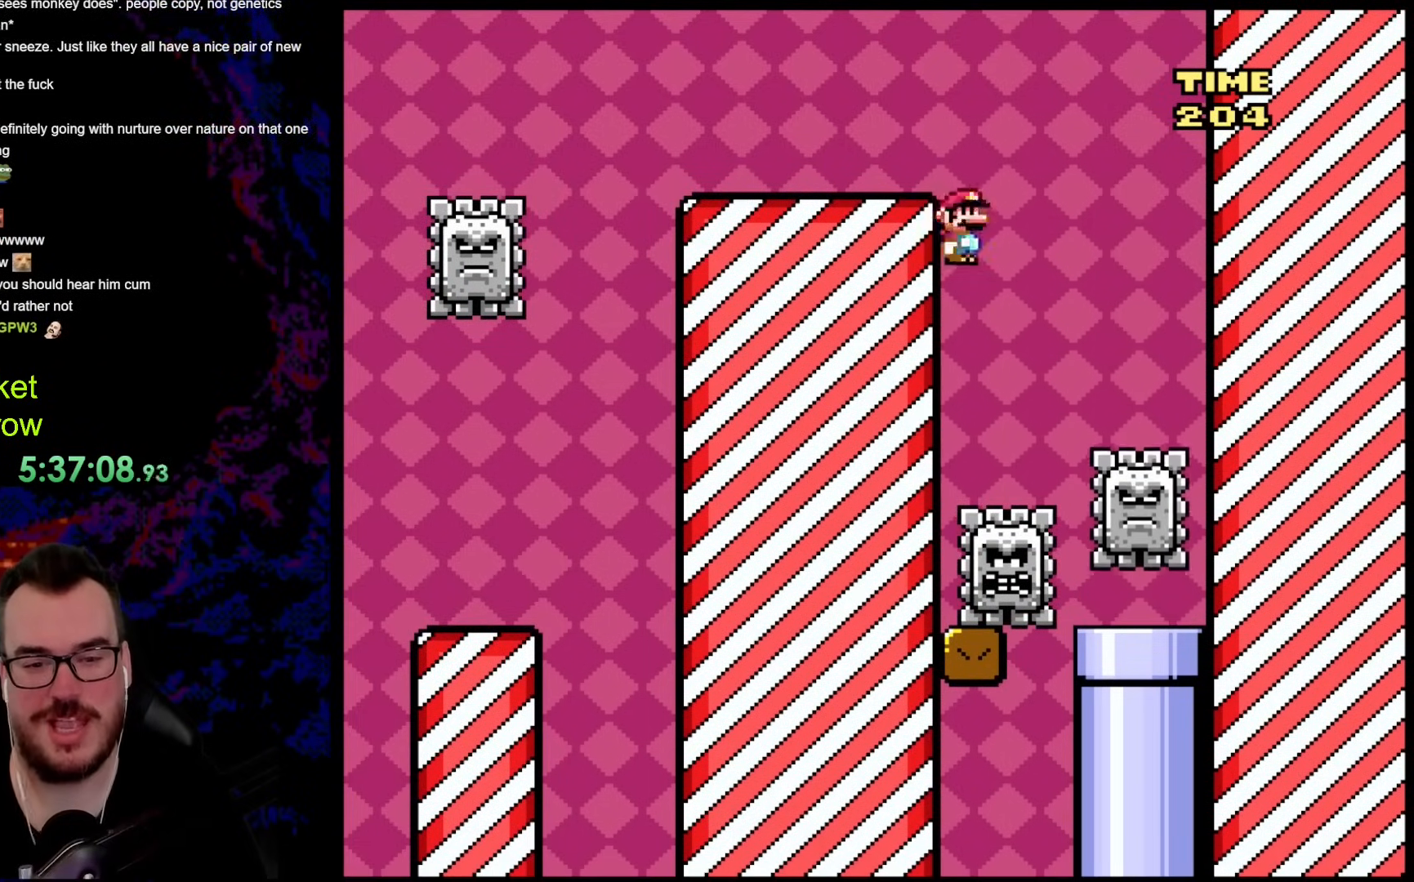
{"buttons": ["X"], "events": [[167, "A", "down"], [468, "A", "up"]]}
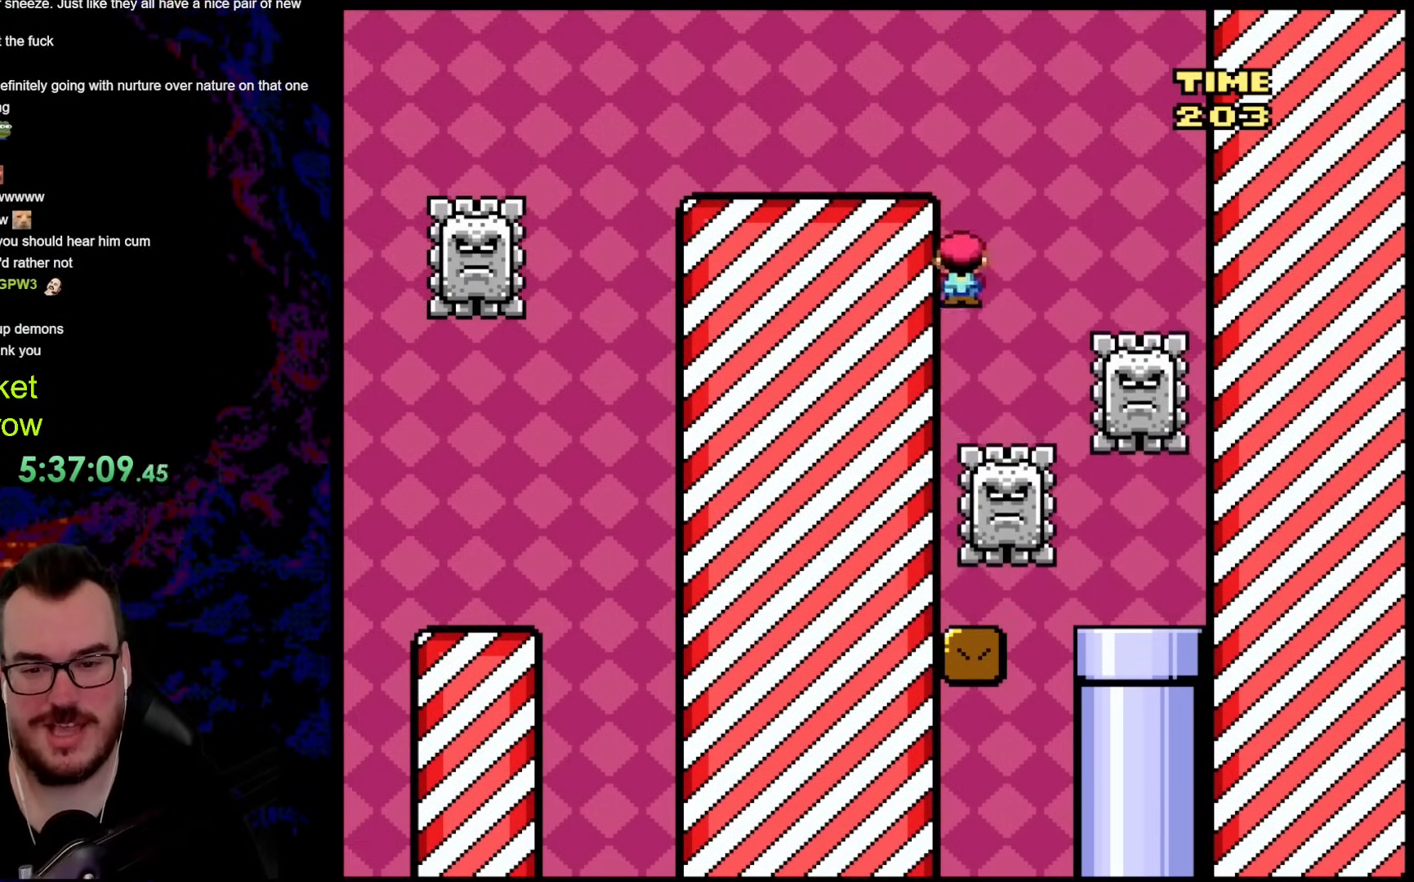
{"buttons": ["A", "X"], "events": [[50, "X", "up"], [234, "X", "down"], [301, "A", "down"]]}
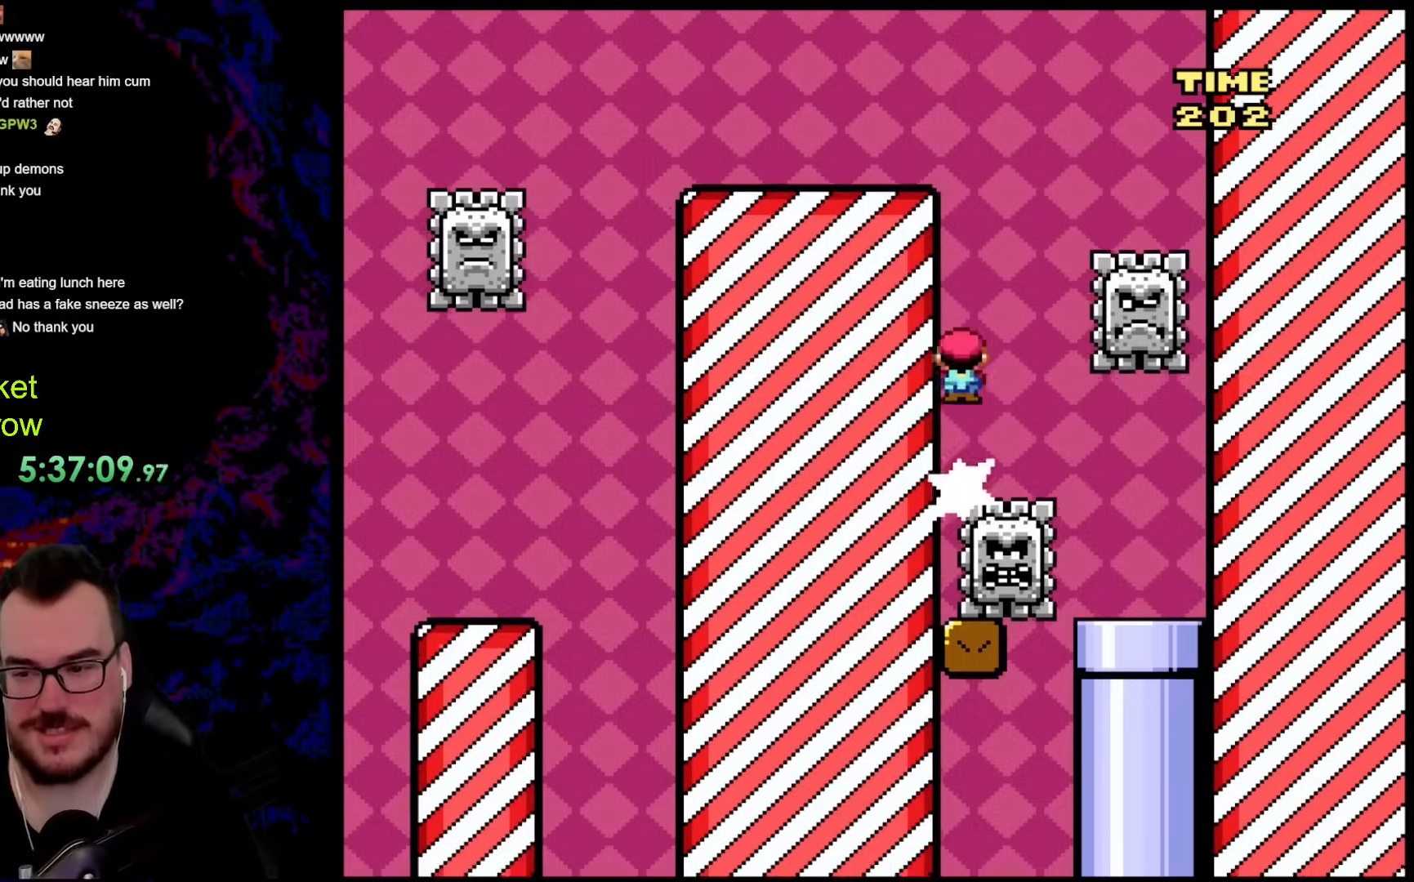
{"buttons": ["X"], "events": [[134, "A", "up"]]}
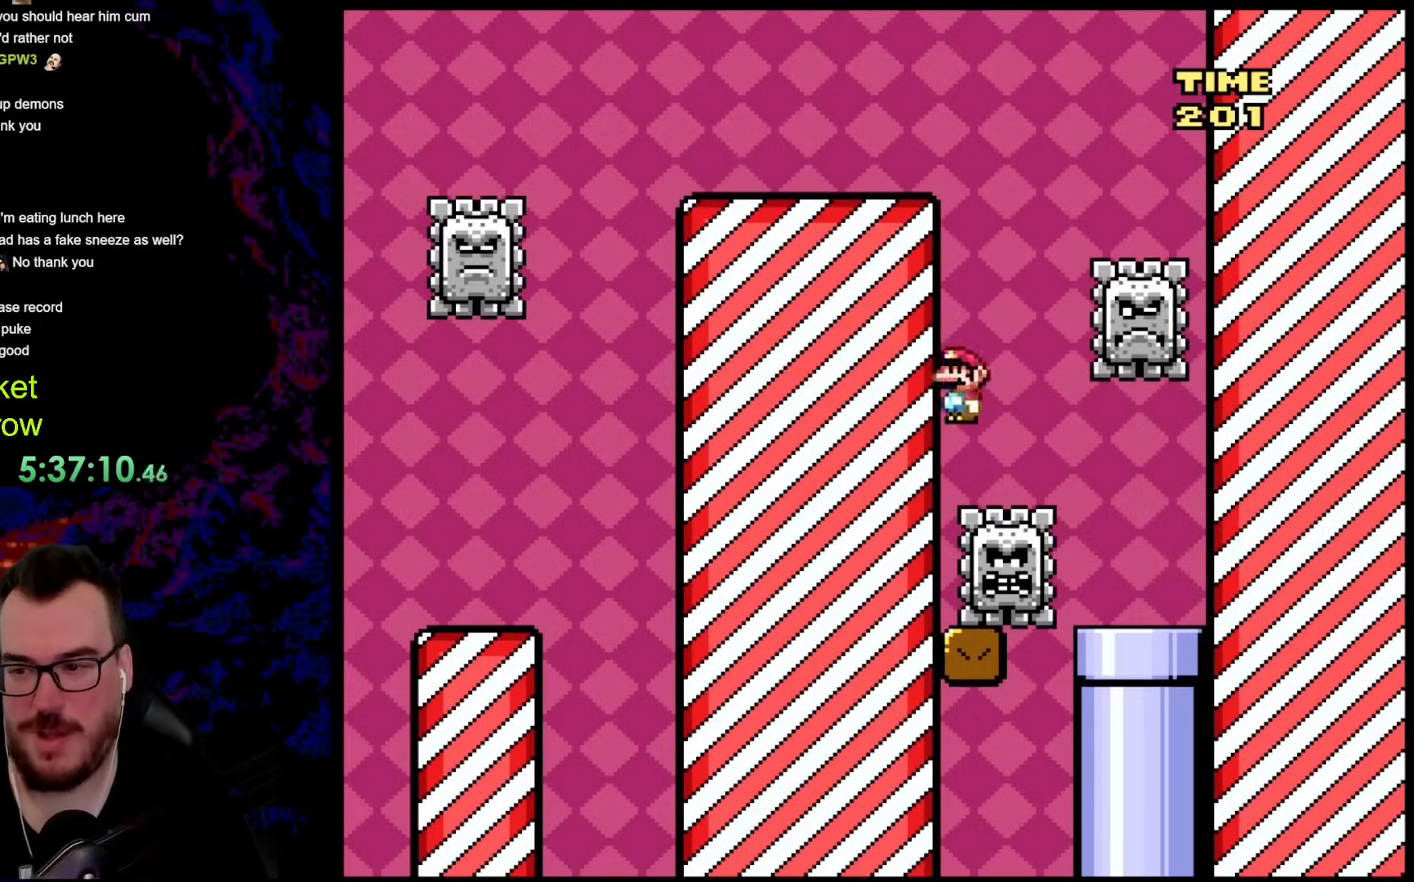
{"buttons": [], "events": [[84, "A", "down"], [301, "A", "up"], [468, "X", "up"]]}
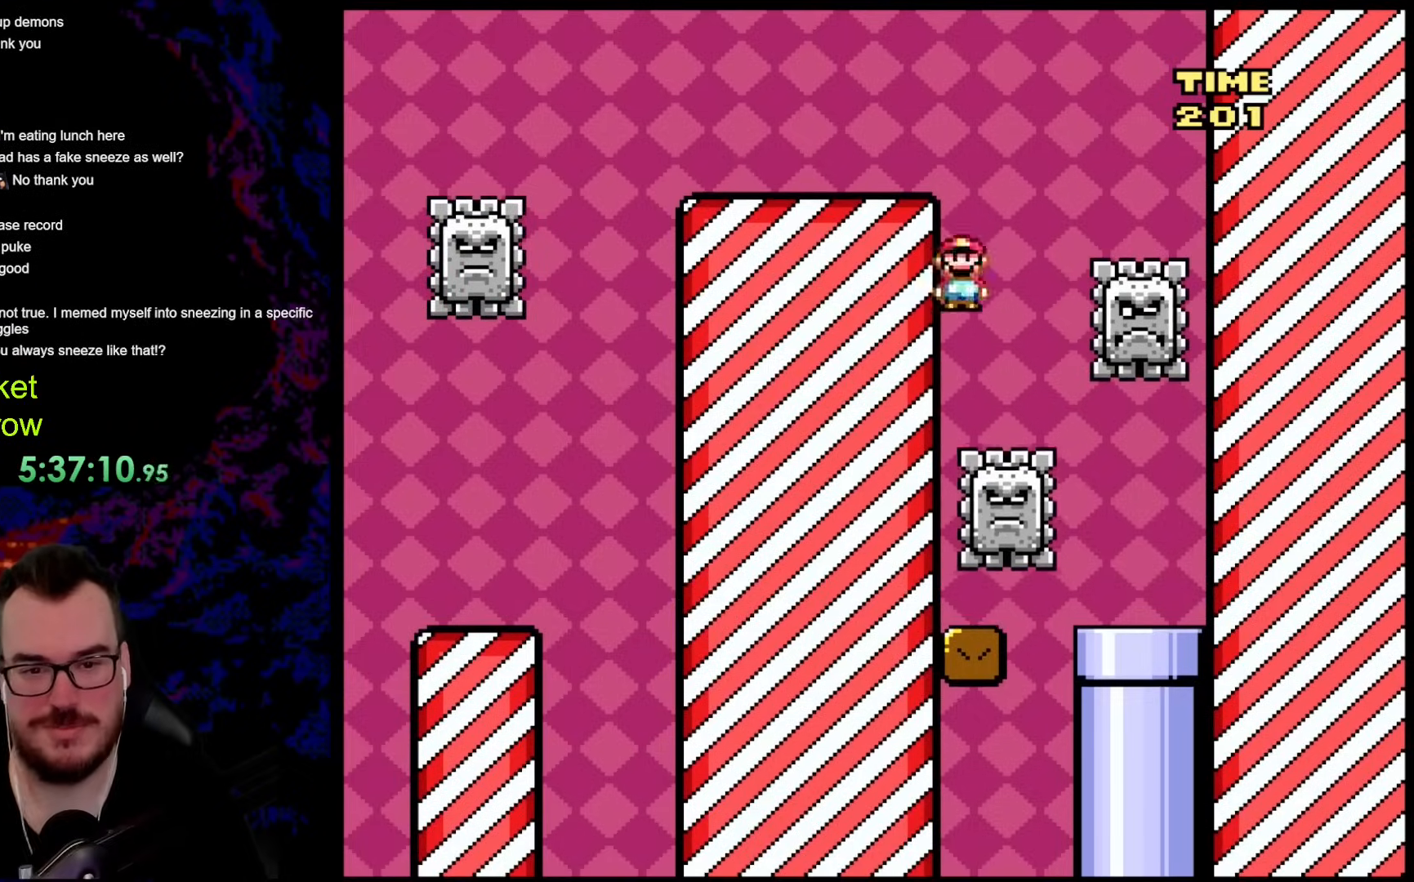
{"buttons": ["A", "X", "DPAD_LEFT"], "events": [[100, "X", "down"], [184, "A", "down"], [217, "DPAD_RIGHT", "down"], [501, "DPAD_LEFT", "down"], [501, "DPAD_RIGHT", "up"]]}
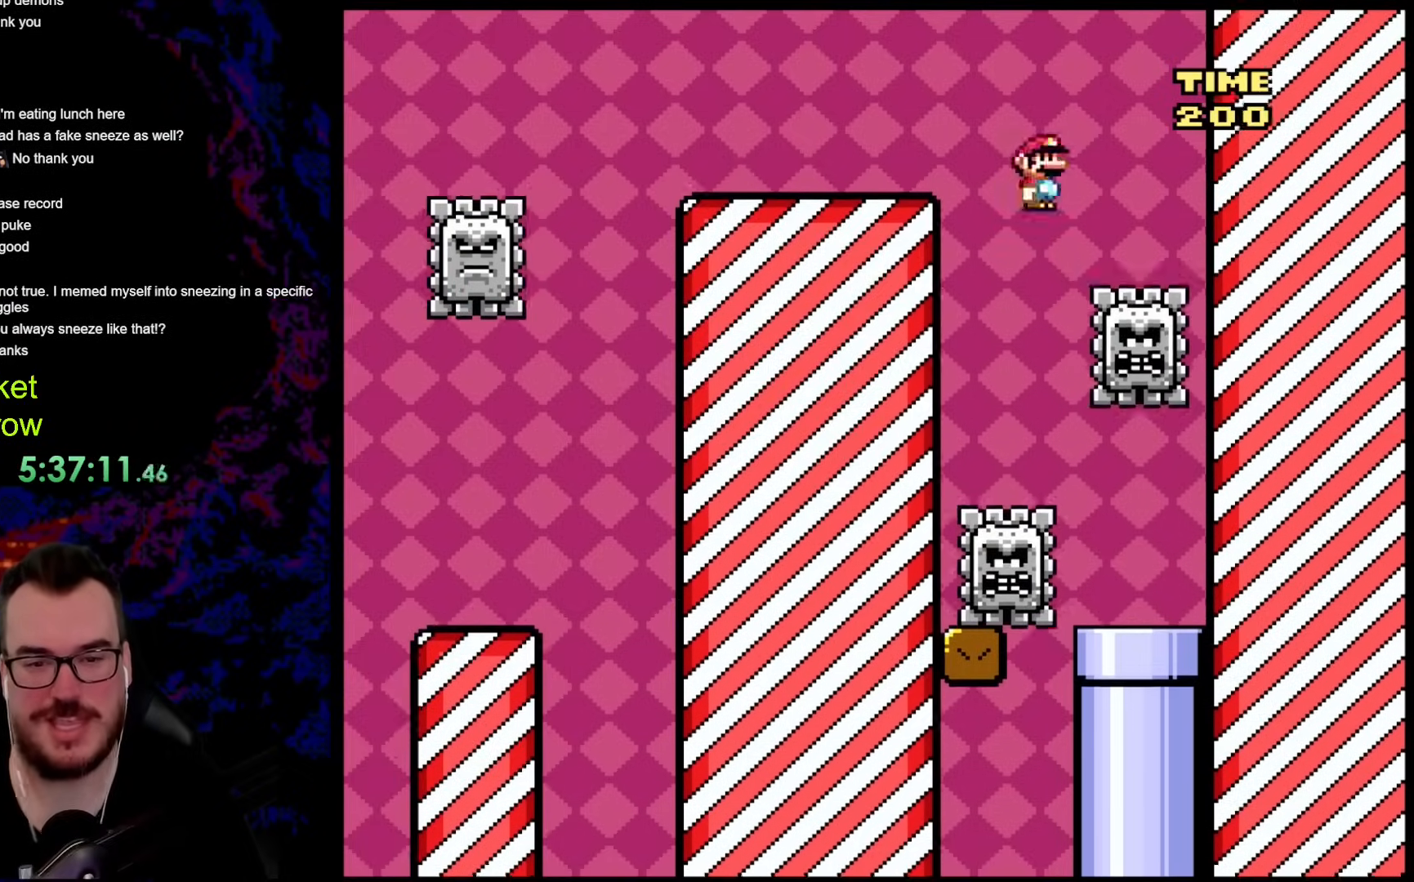
{"buttons": ["X", "DPAD_LEFT"], "events": [[84, "A", "up"], [151, "DPAD_LEFT", "up"], [285, "X", "up"], [352, "DPAD_LEFT", "down"], [485, "X", "down"]]}
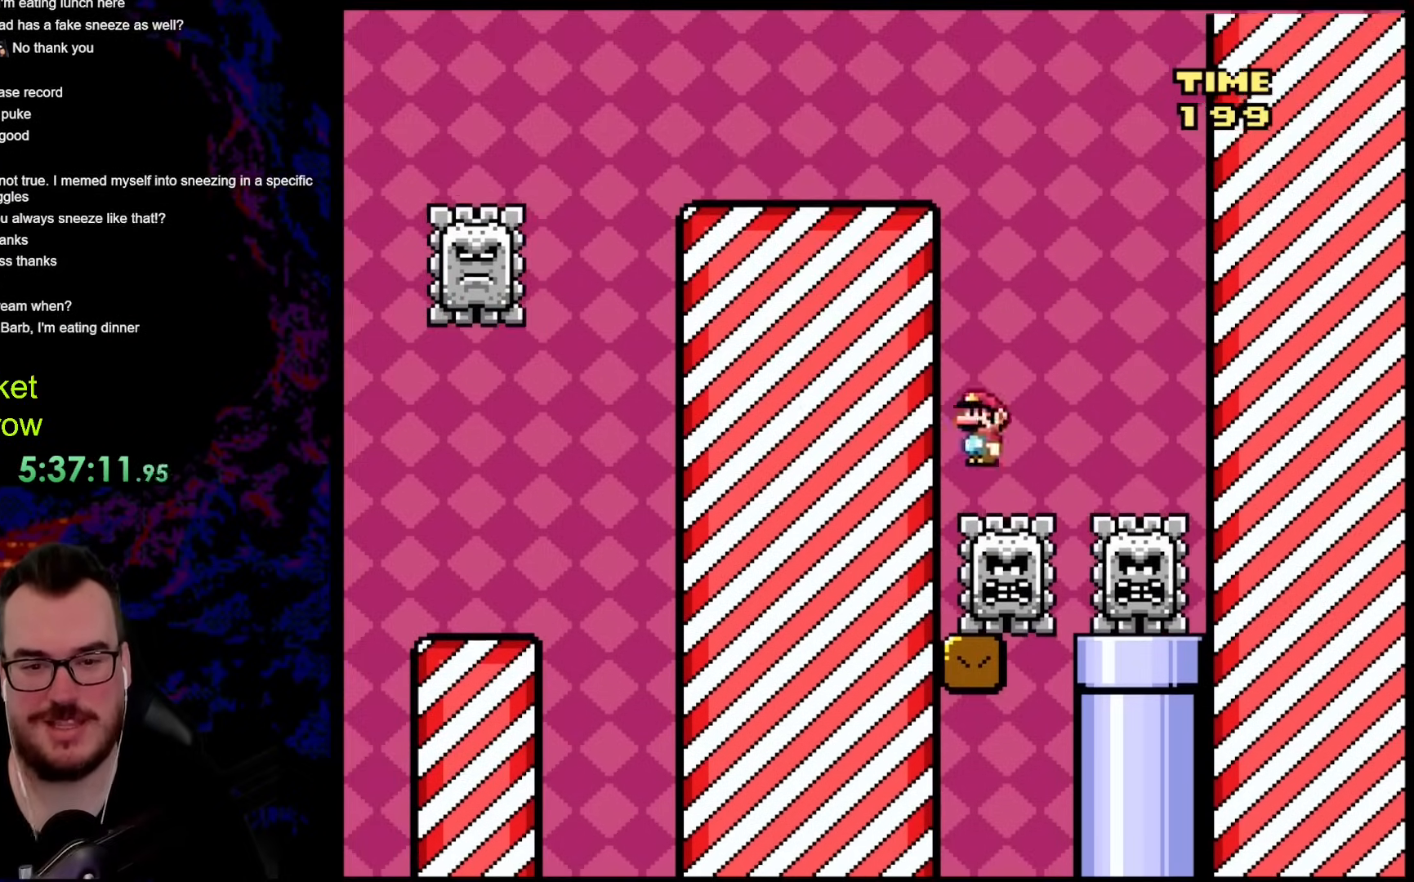
{"buttons": ["X"], "events": [[67, "DPAD_LEFT", "up"]]}
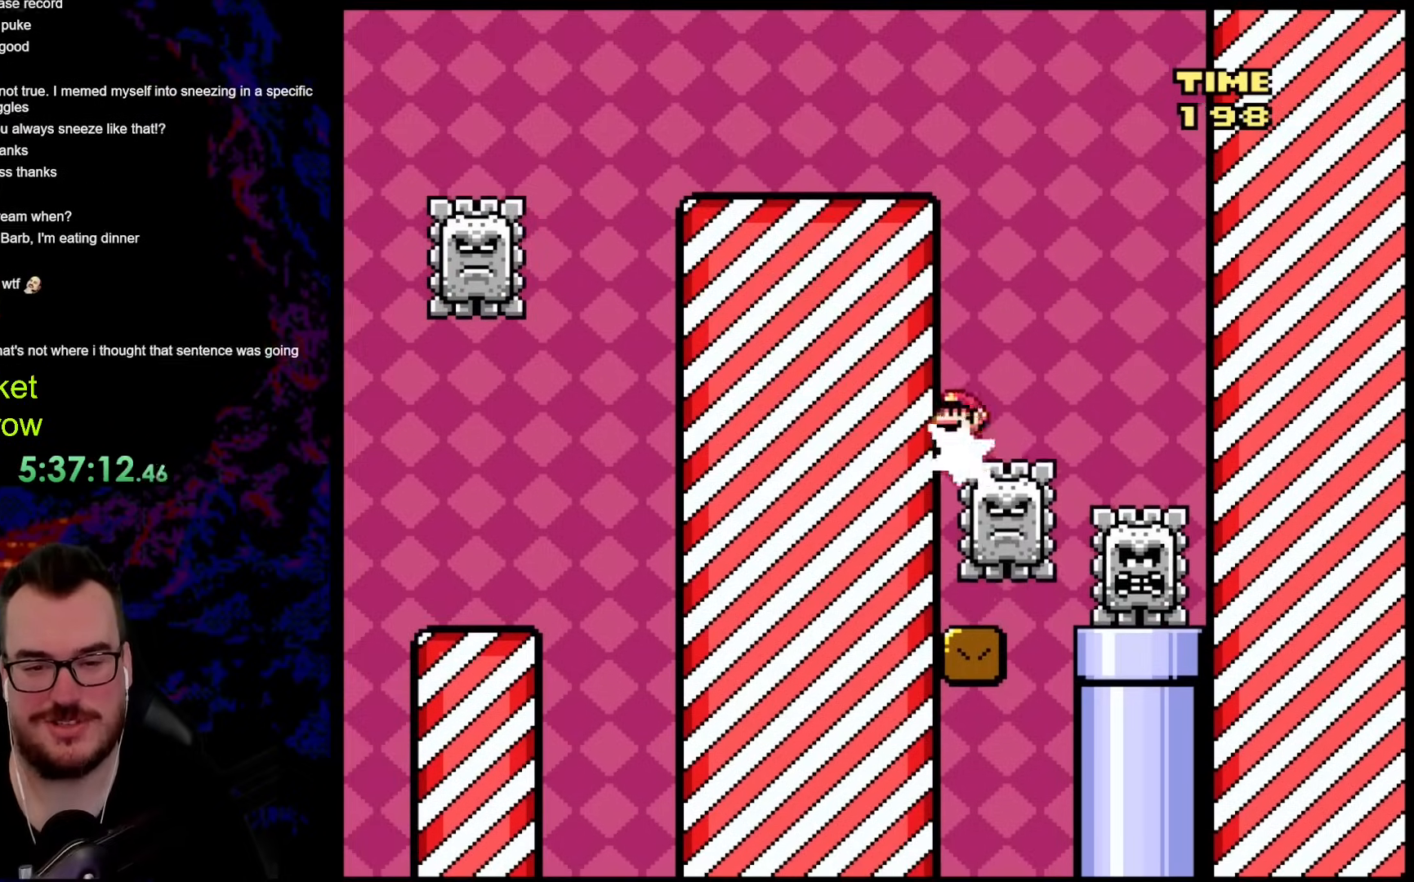
{"buttons": ["X", "DPAD_RIGHT"], "events": [[468, "DPAD_RIGHT", "down"]]}
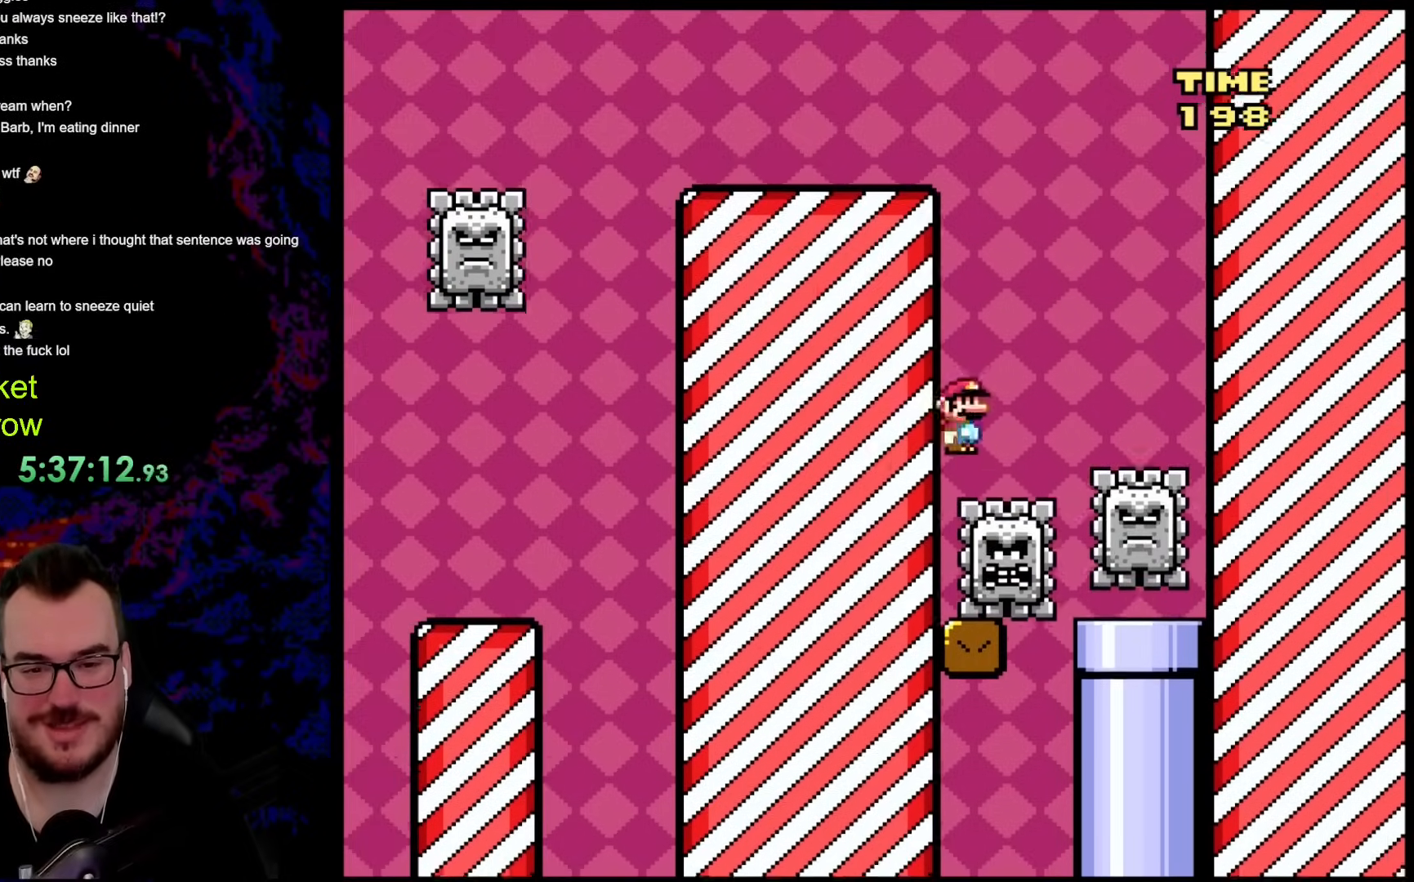
{"buttons": ["X"], "events": [[84, "DPAD_RIGHT", "up"]]}
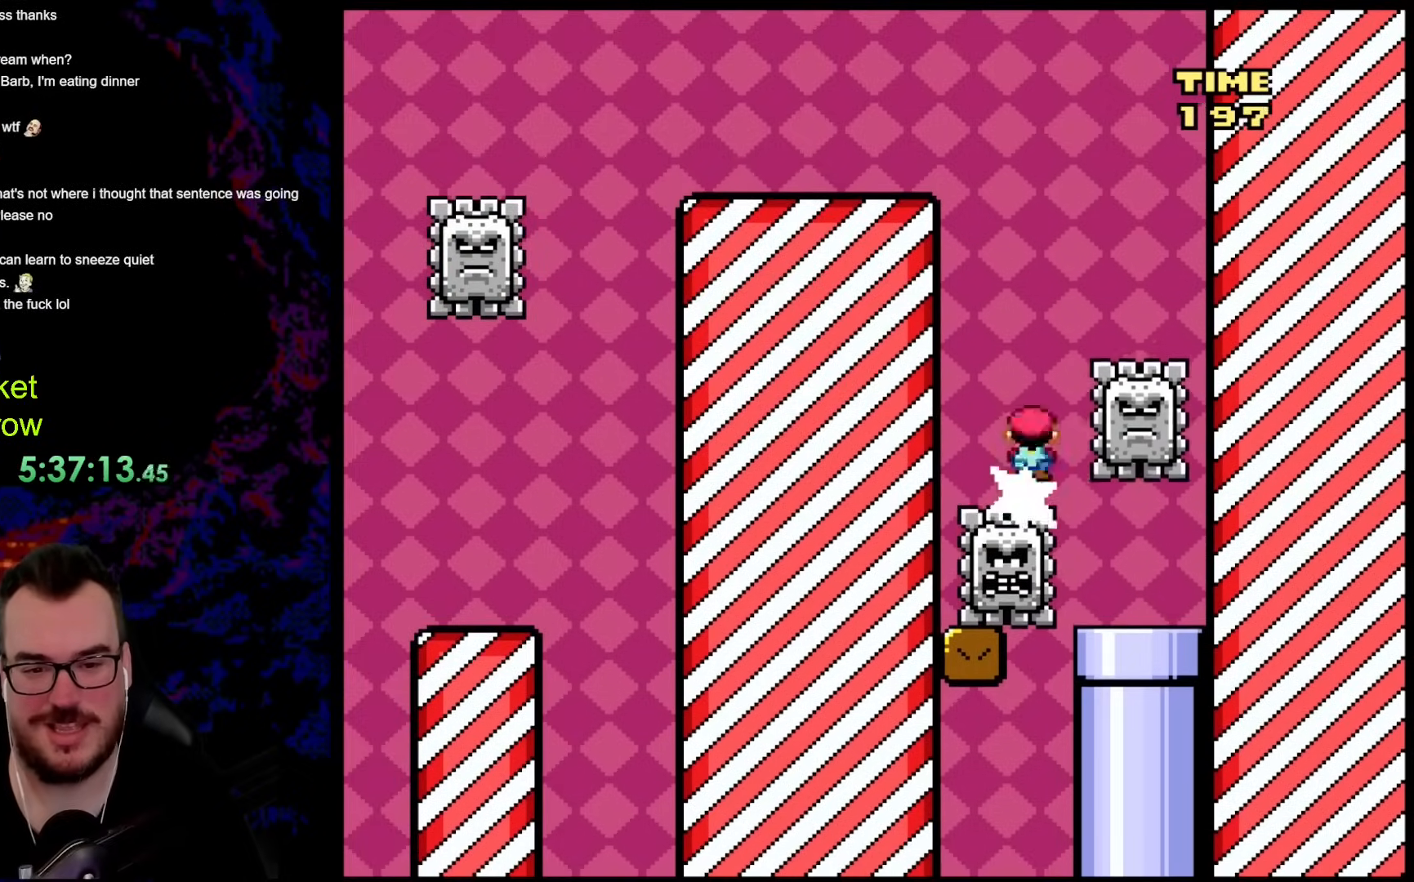
{"buttons": ["X", "DPAD_LEFT"], "events": [[217, "DPAD_RIGHT", "down"], [401, "DPAD_RIGHT", "up"], [418, "DPAD_LEFT", "down"]]}
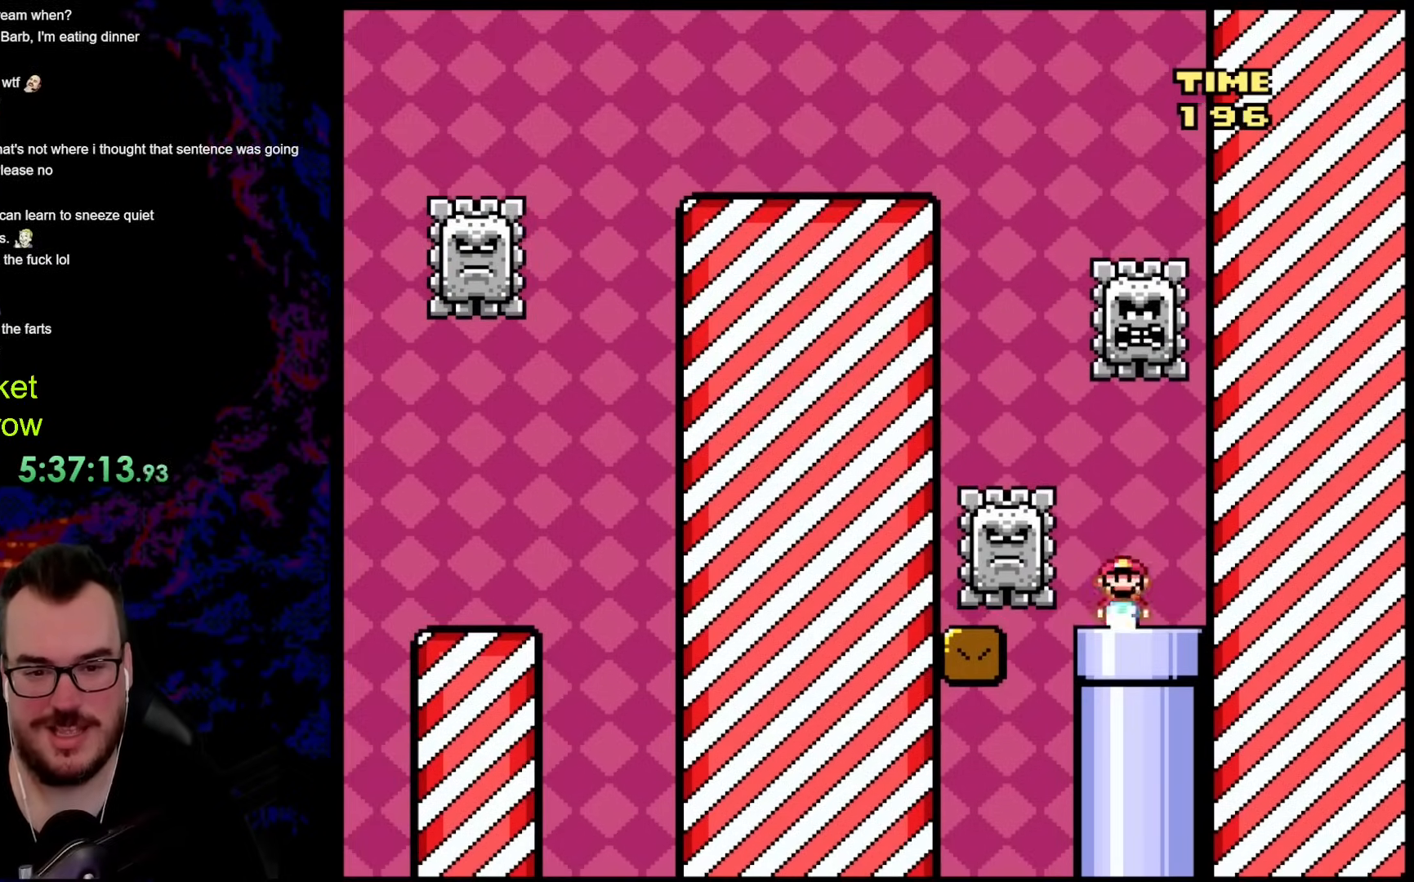
{"buttons": [], "events": [[16, "DPAD_DOWN", "down"], [16, "DPAD_LEFT", "up"], [33, "DPAD_RIGHT", "down"], [267, "DPAD_RIGHT", "up"], [468, "X", "up"], [484, "DPAD_DOWN", "up"]]}
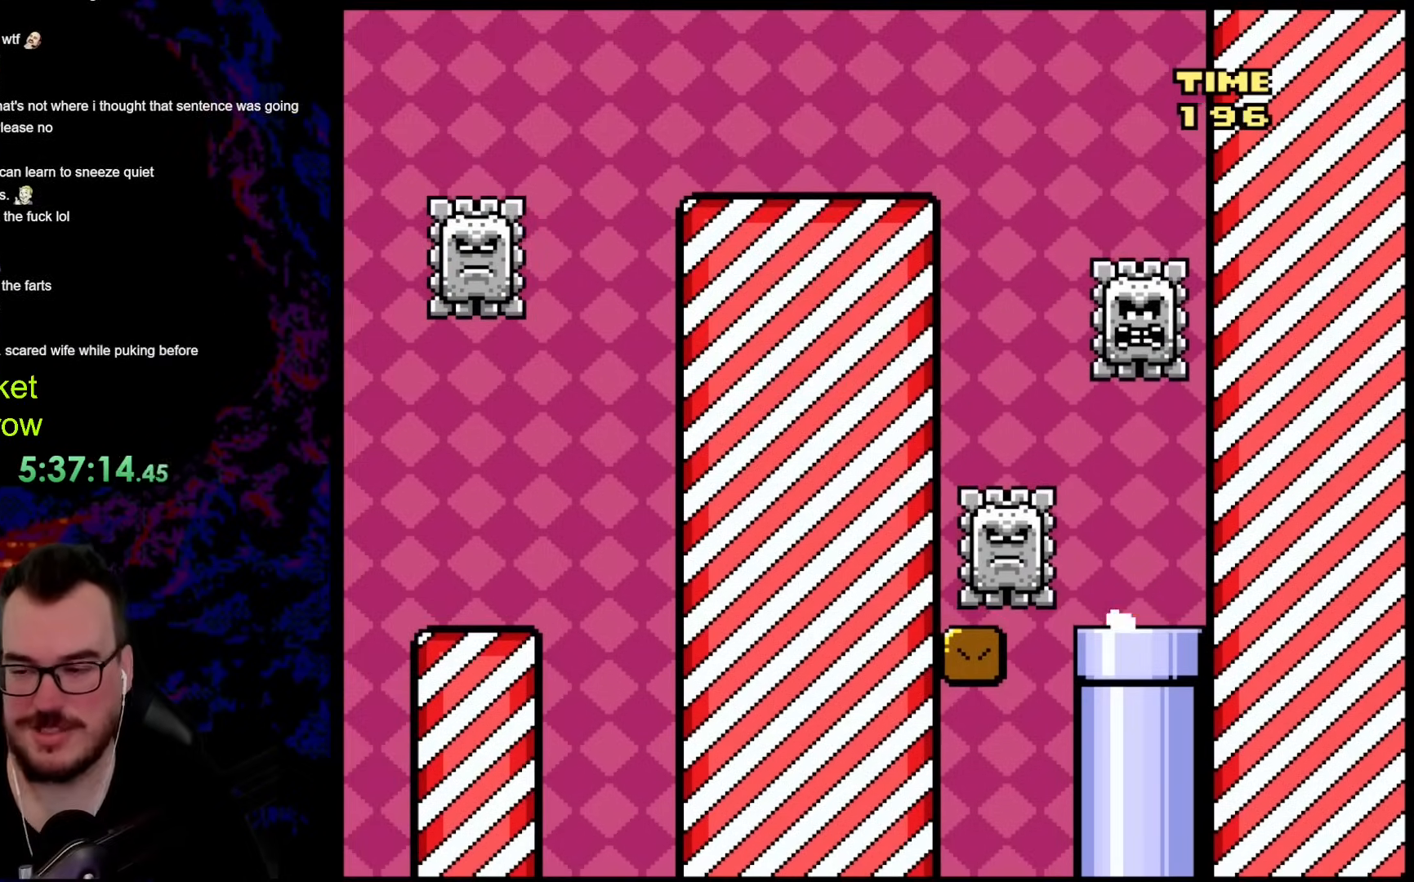
{"buttons": [], "events": []}
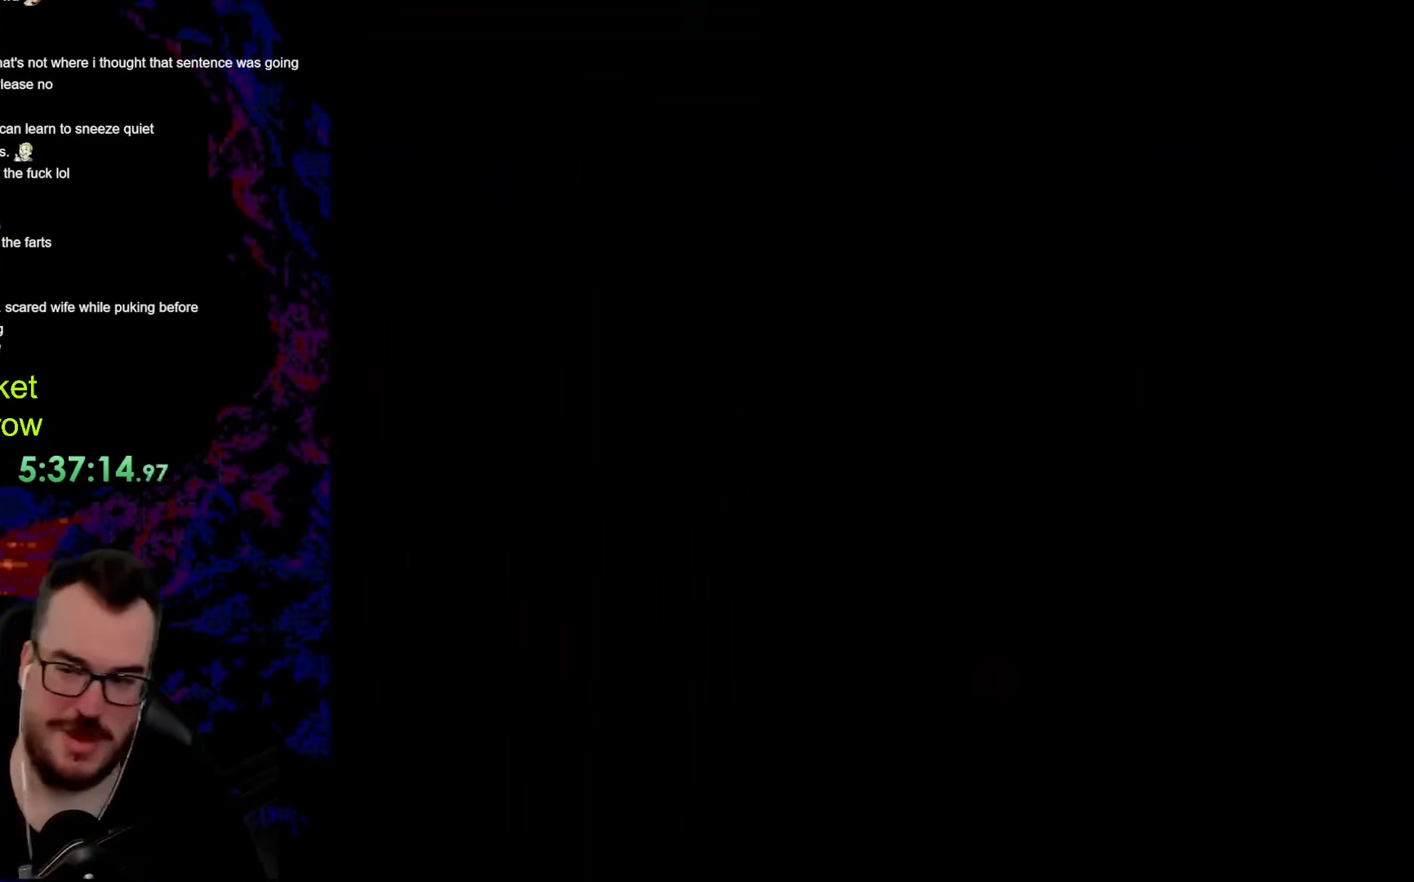
{"buttons": [], "events": []}
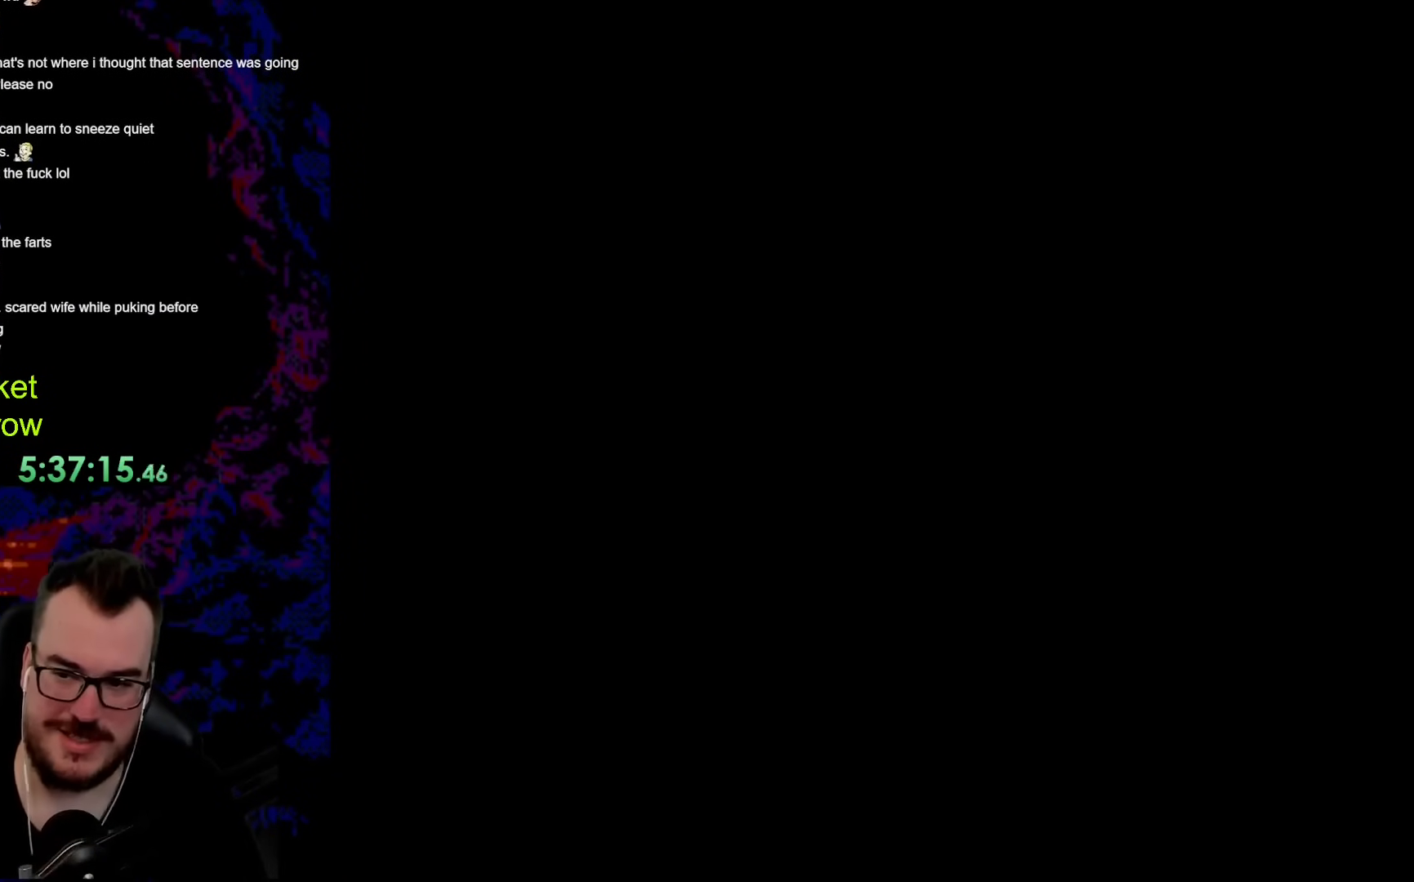
{"buttons": [], "events": []}
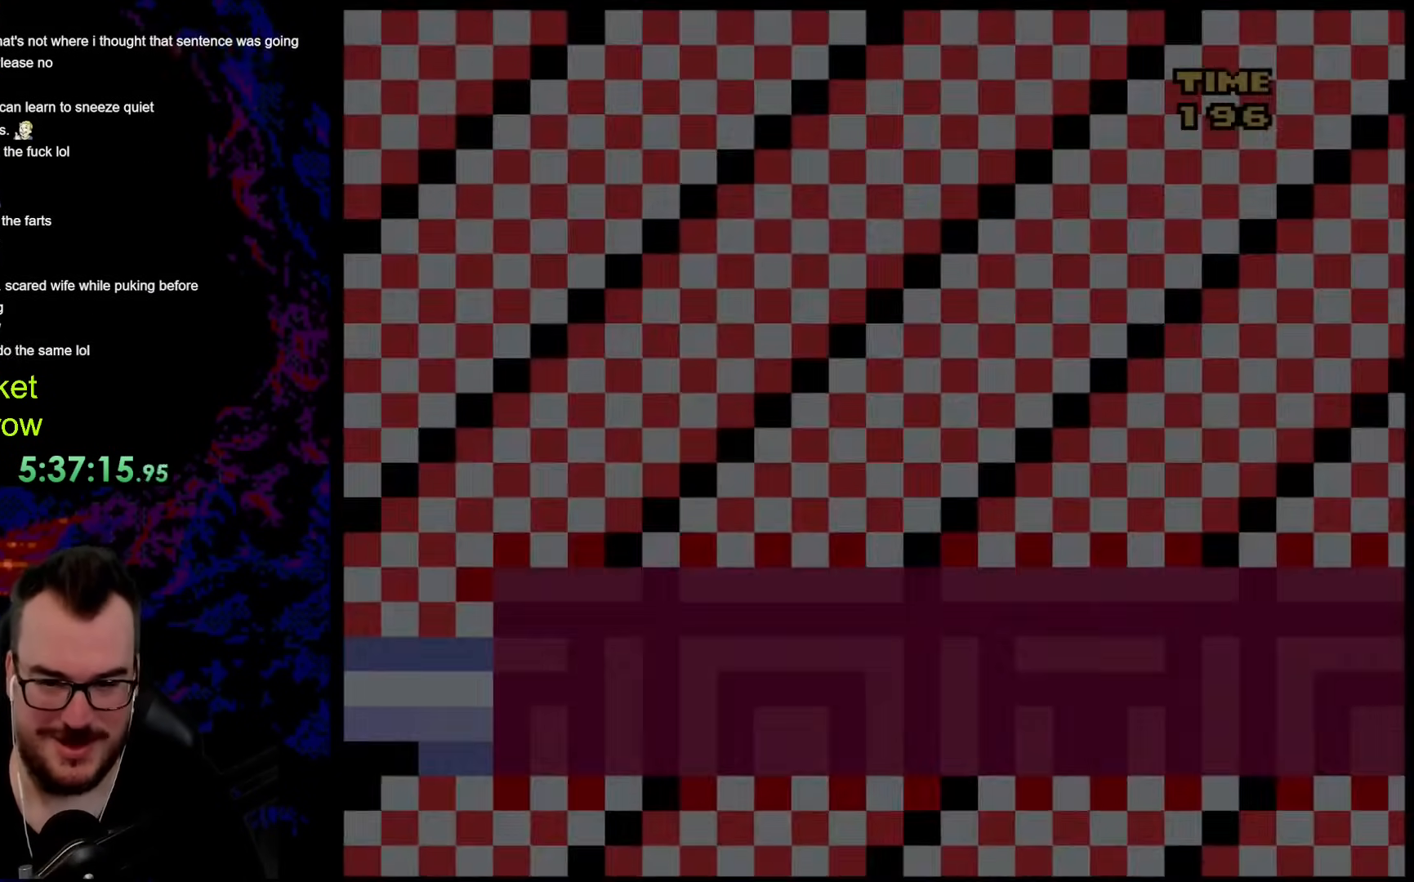
{"buttons": ["X", "DPAD_RIGHT"], "events": [[301, "X", "down"], [418, "DPAD_RIGHT", "down"]]}
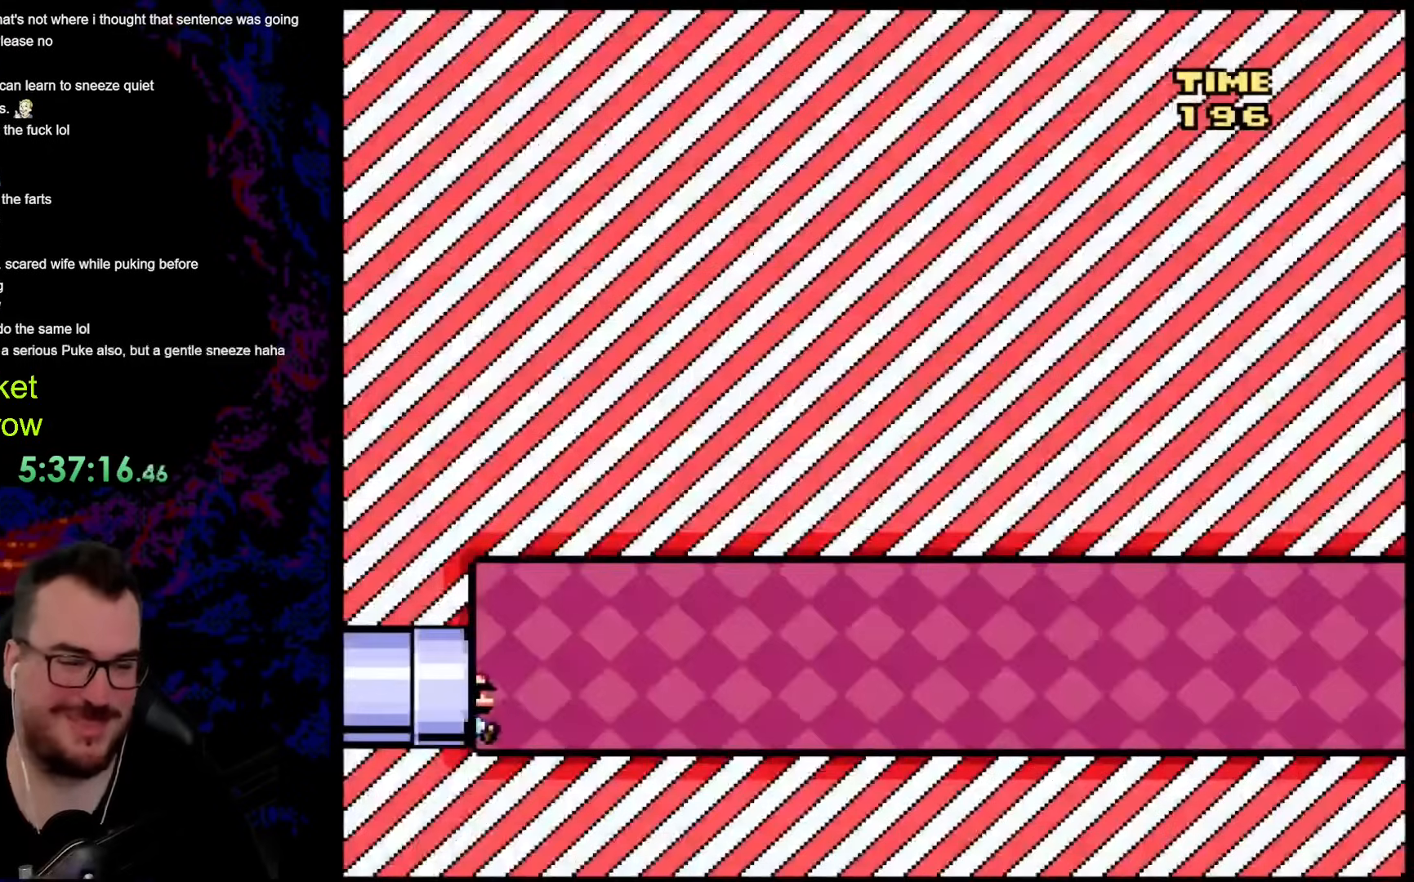
{"buttons": ["Y", "DPAD_RIGHT"], "events": [[218, "X", "up"], [251, "Y", "down"]]}
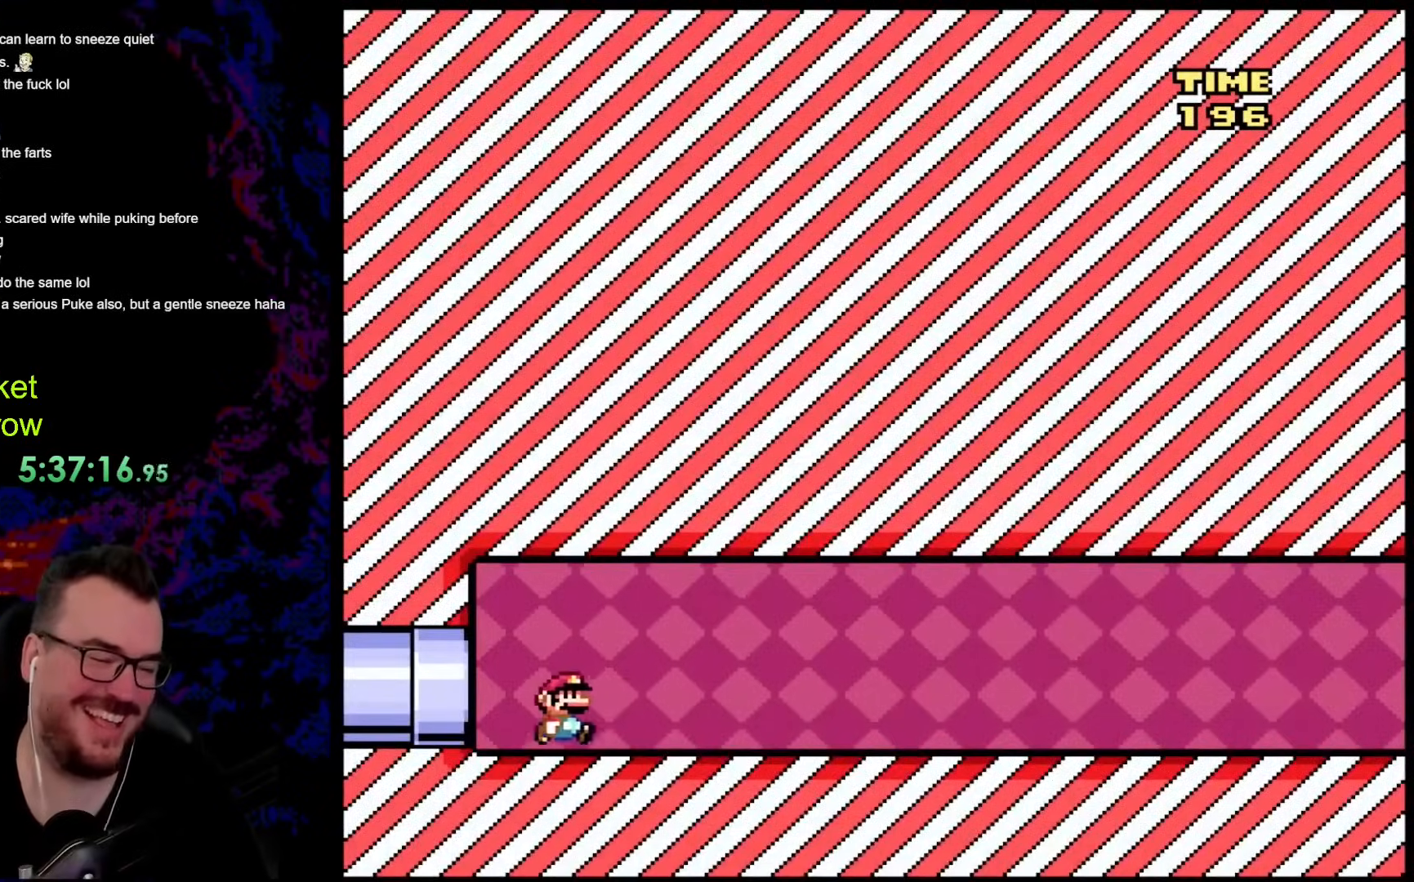
{"buttons": ["Y", "DPAD_RIGHT"], "events": []}
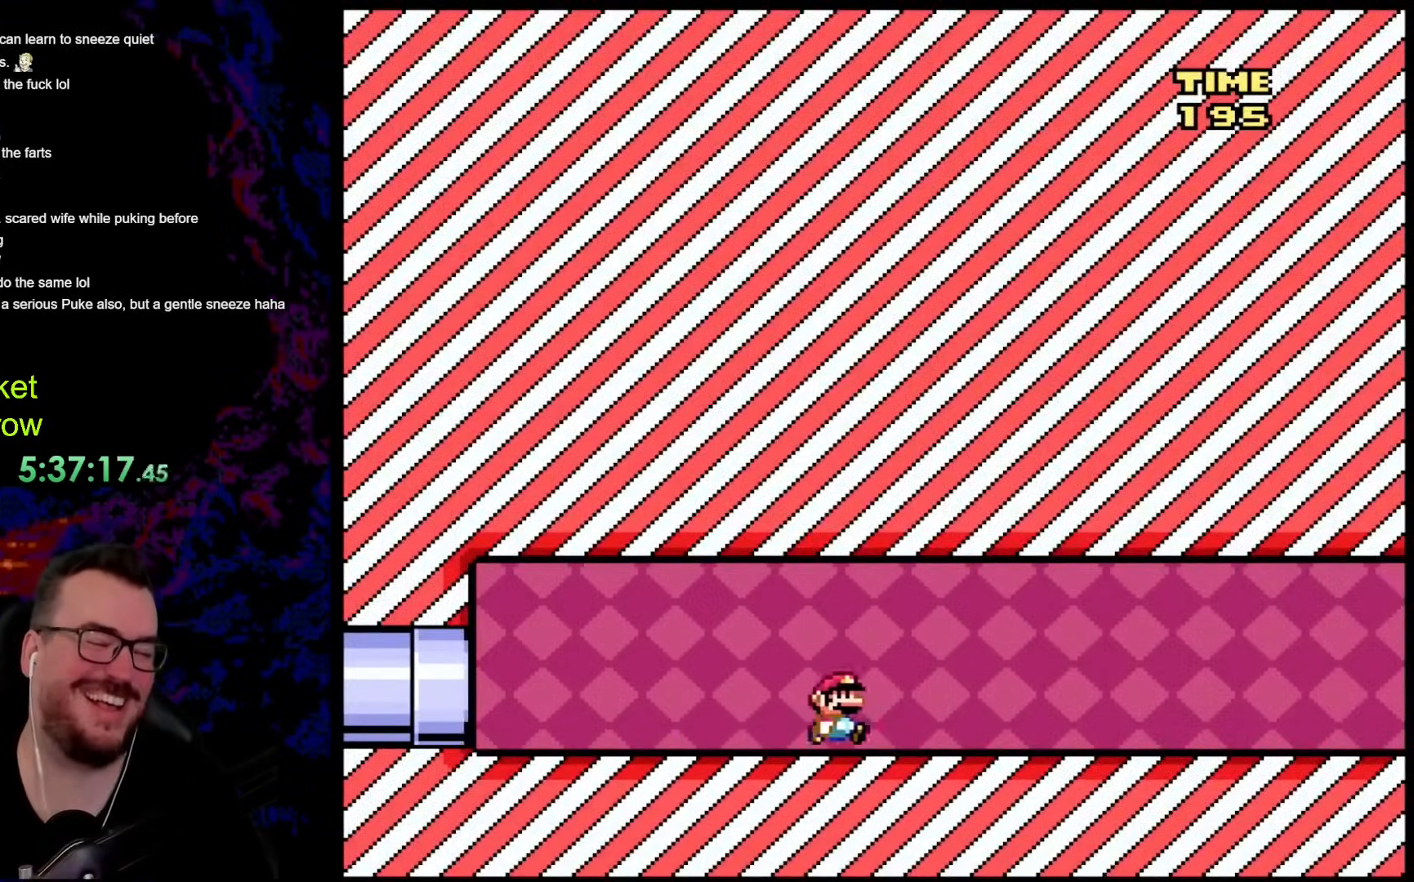
{"buttons": ["X", "DPAD_RIGHT"], "events": [[384, "X", "down"], [401, "Y", "up"]]}
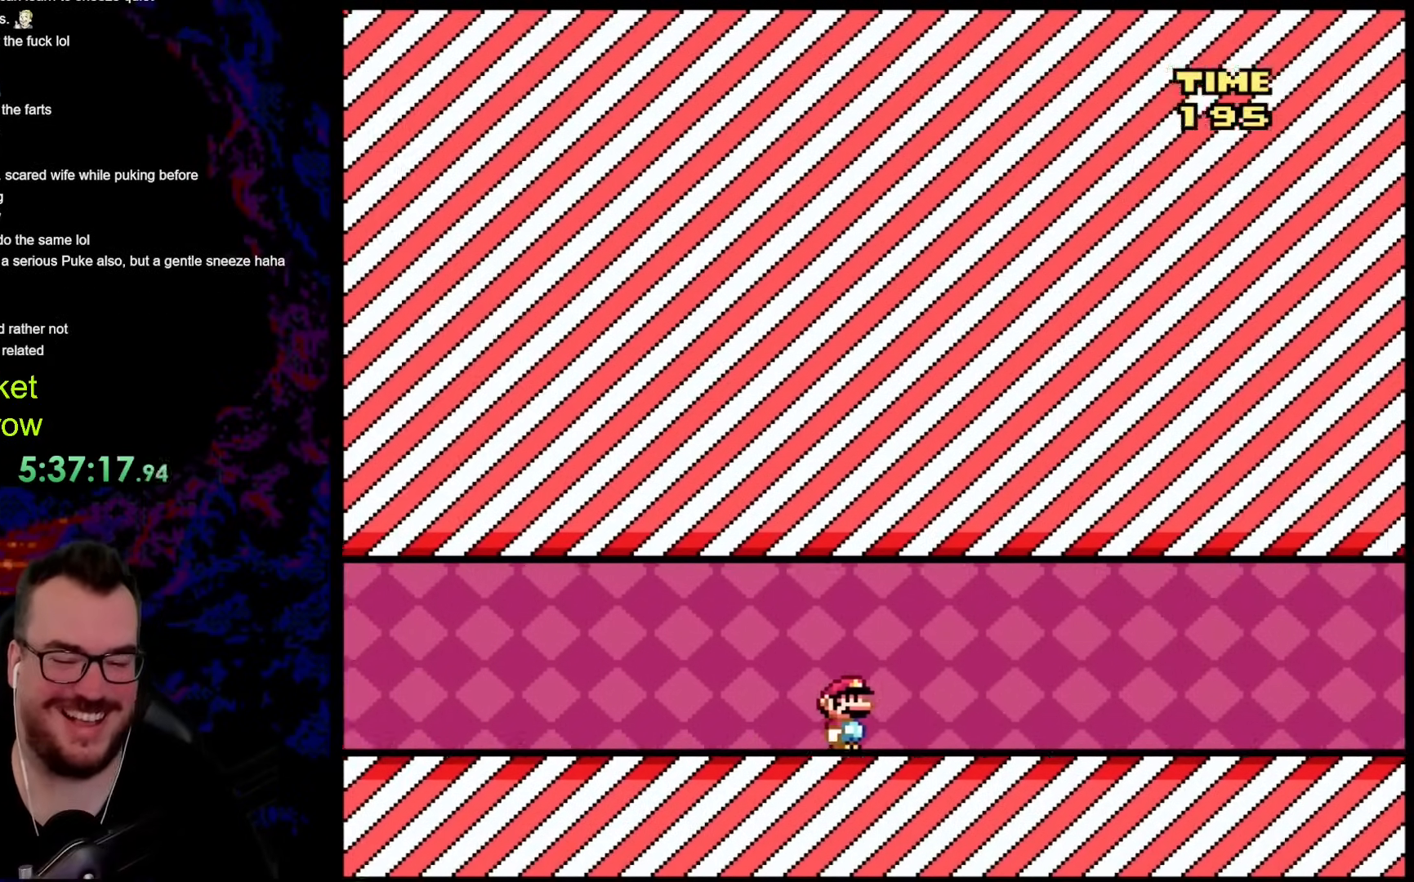
{"buttons": ["Y", "DPAD_RIGHT"], "events": [[452, "X", "up"], [452, "Y", "down"]]}
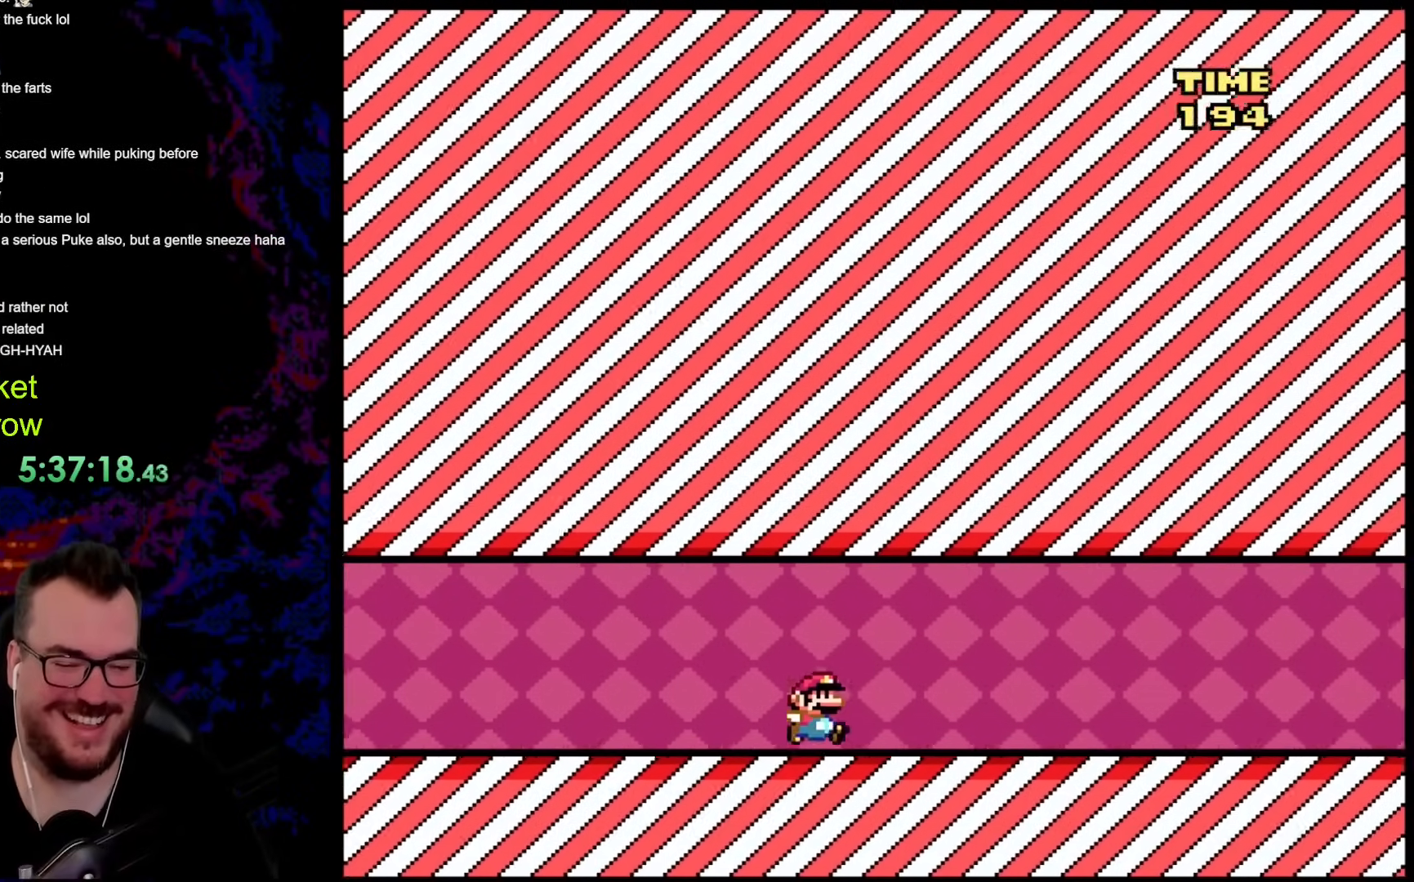
{"buttons": ["Y", "DPAD_RIGHT"], "events": []}
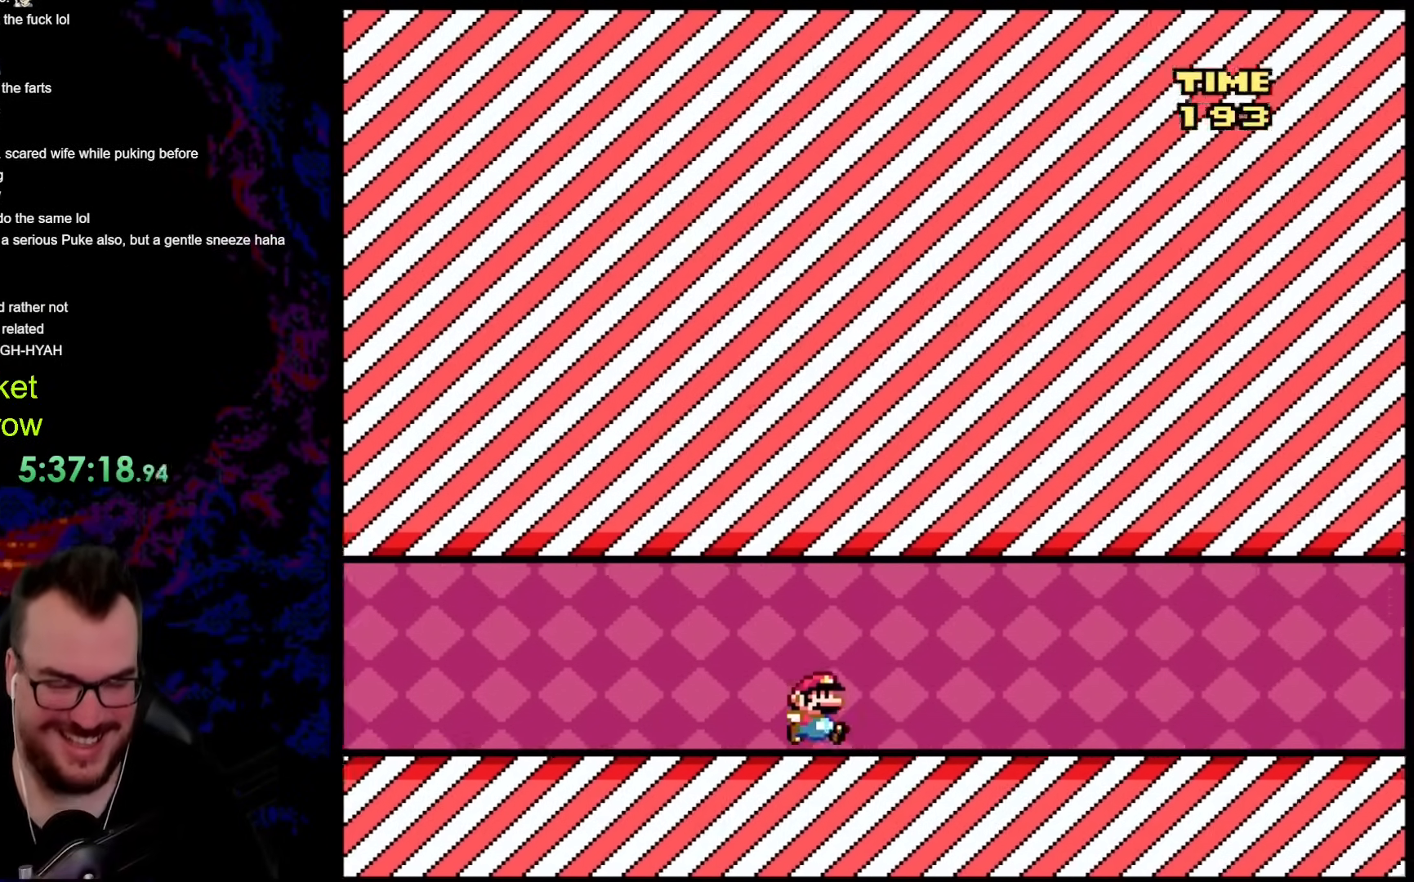
{"buttons": ["X", "DPAD_RIGHT"], "events": [[51, "X", "down"], [67, "Y", "up"]]}
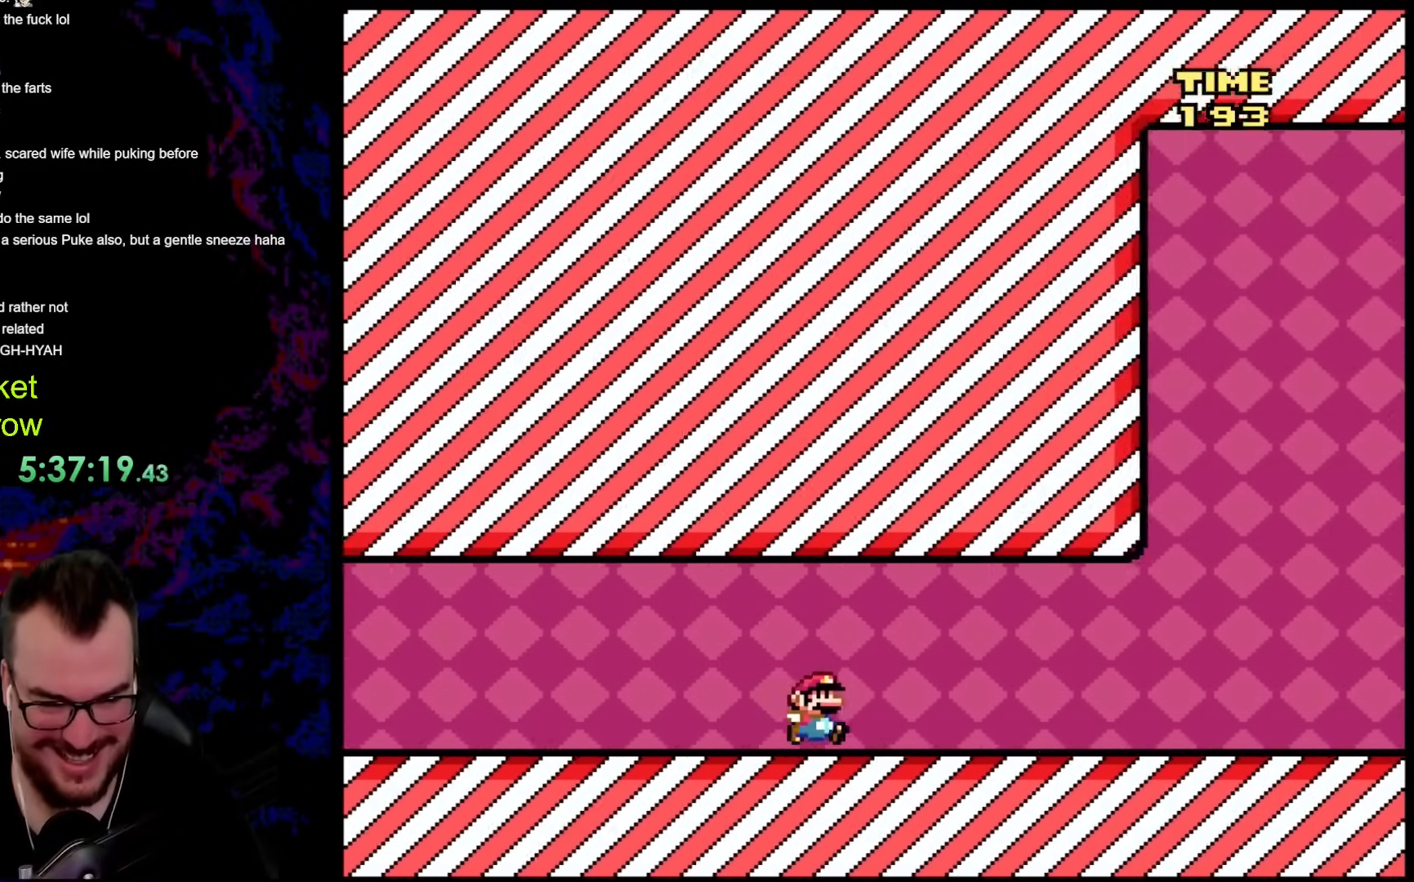
{"buttons": ["X", "DPAD_RIGHT"], "events": []}
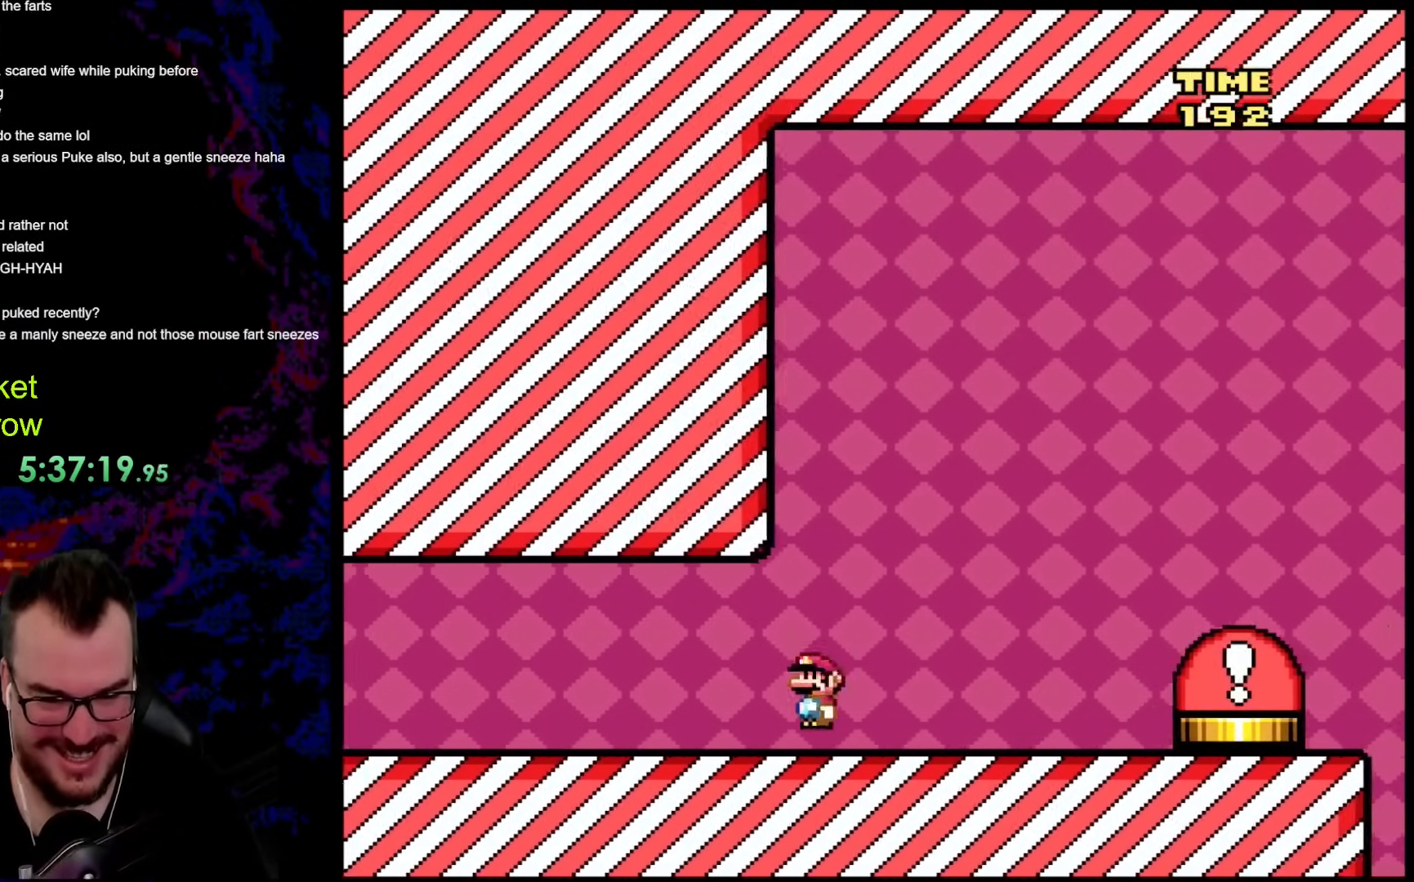
{"buttons": ["X", "DPAD_RIGHT"], "events": [[16, "A", "down"], [200, "A", "up"]]}